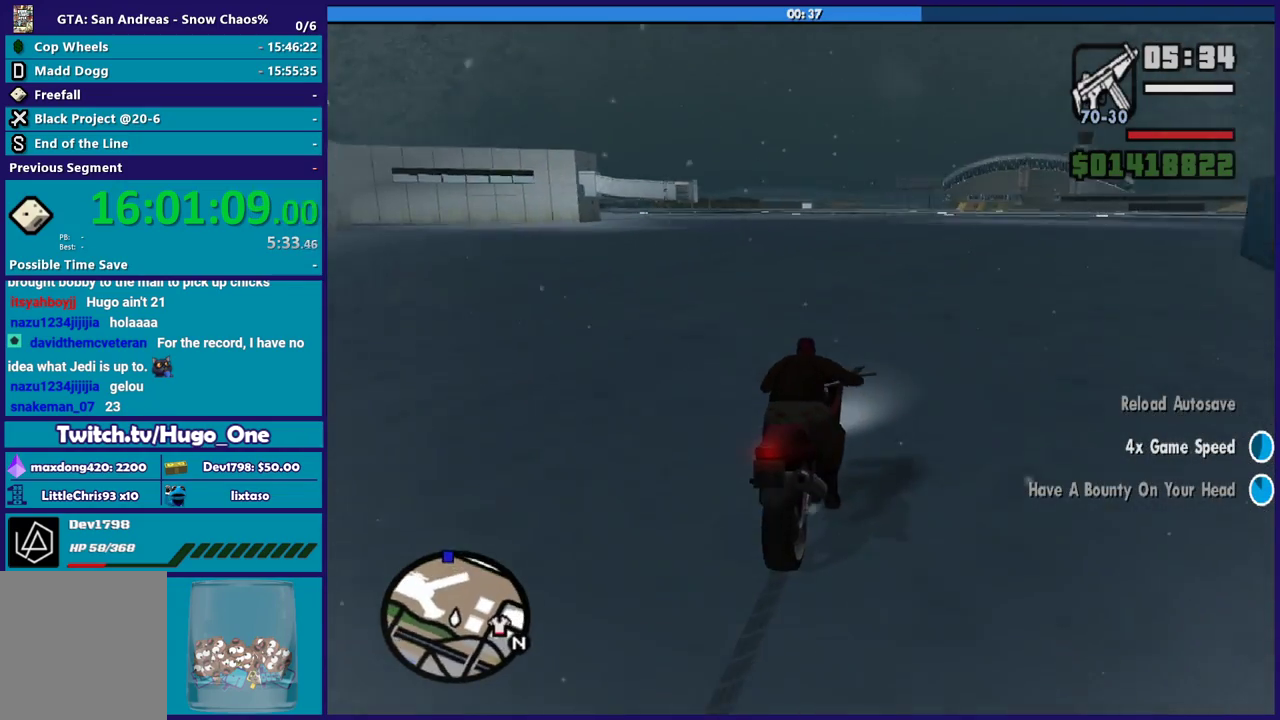
Gameplay with a controller (Xbox layout); each line is a JSON object with the inputs held at the frame after it. "events" lists button and stick changes between this image and that frame as [ms after this image, input, new state], when the widget could be followed in between.
{"buttons": ["R2"], "left_stick": "up-left", "right_stick": "center", "events": [[67, "left_stick", "center"], [67, "right_stick", "up-right"], [167, "left_stick", "up-left"], [267, "right_stick", "down-left"], [334, "left_stick", "center"], [367, "right_stick", "center"], [467, "left_stick", "up-left"]]}
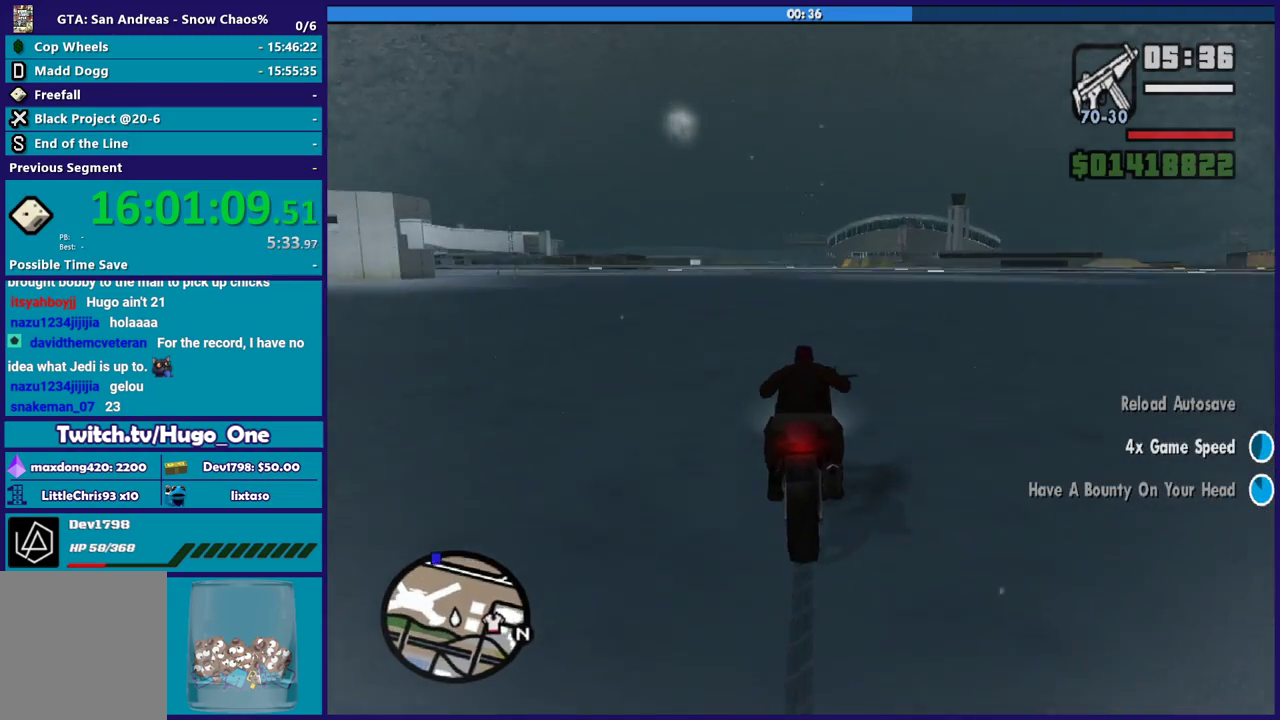
{"buttons": ["R2"], "left_stick": "up-left", "right_stick": "down-left", "events": [[133, "left_stick", "center"], [166, "right_stick", "down-left"], [200, "left_stick", "up-left"], [300, "right_stick", "center"], [367, "left_stick", "center"], [467, "left_stick", "up-left"], [467, "right_stick", "down-left"]]}
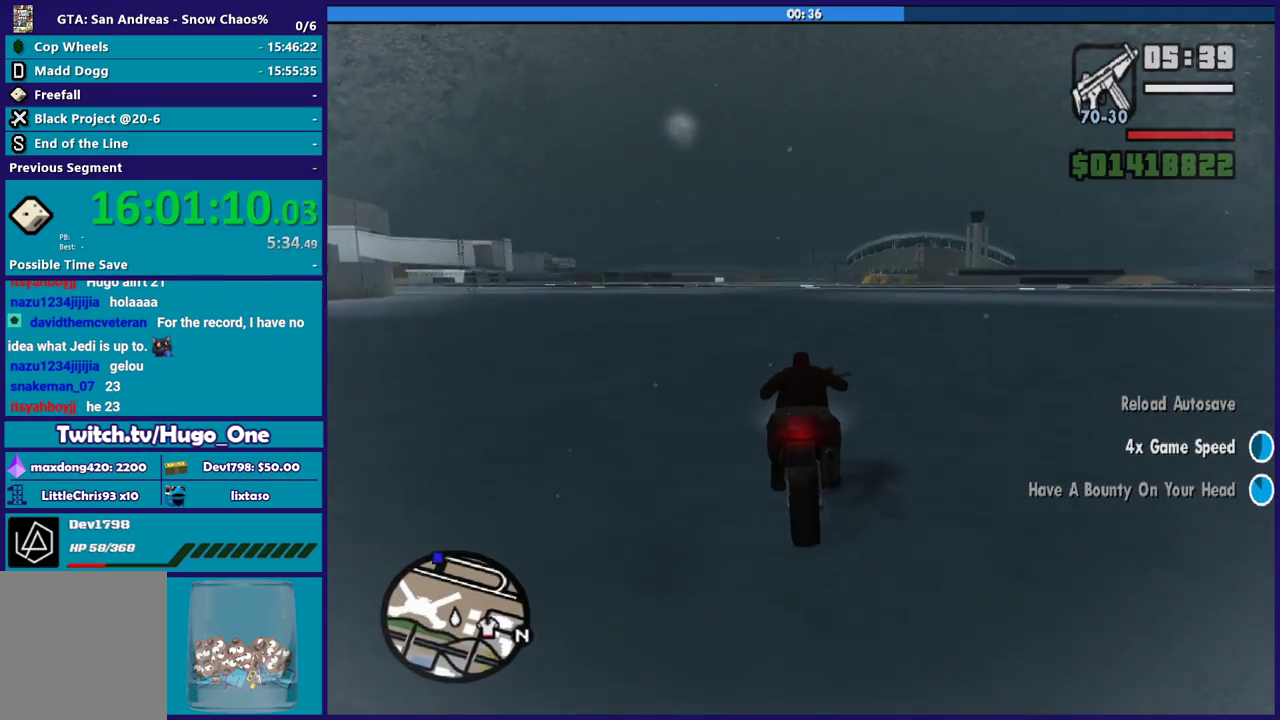
{"buttons": ["R2"], "left_stick": "up-left", "right_stick": "center", "events": [[100, "left_stick", "center"], [100, "right_stick", "center"], [167, "left_stick", "up-left"], [334, "right_stick", "down-left"], [501, "right_stick", "center"]]}
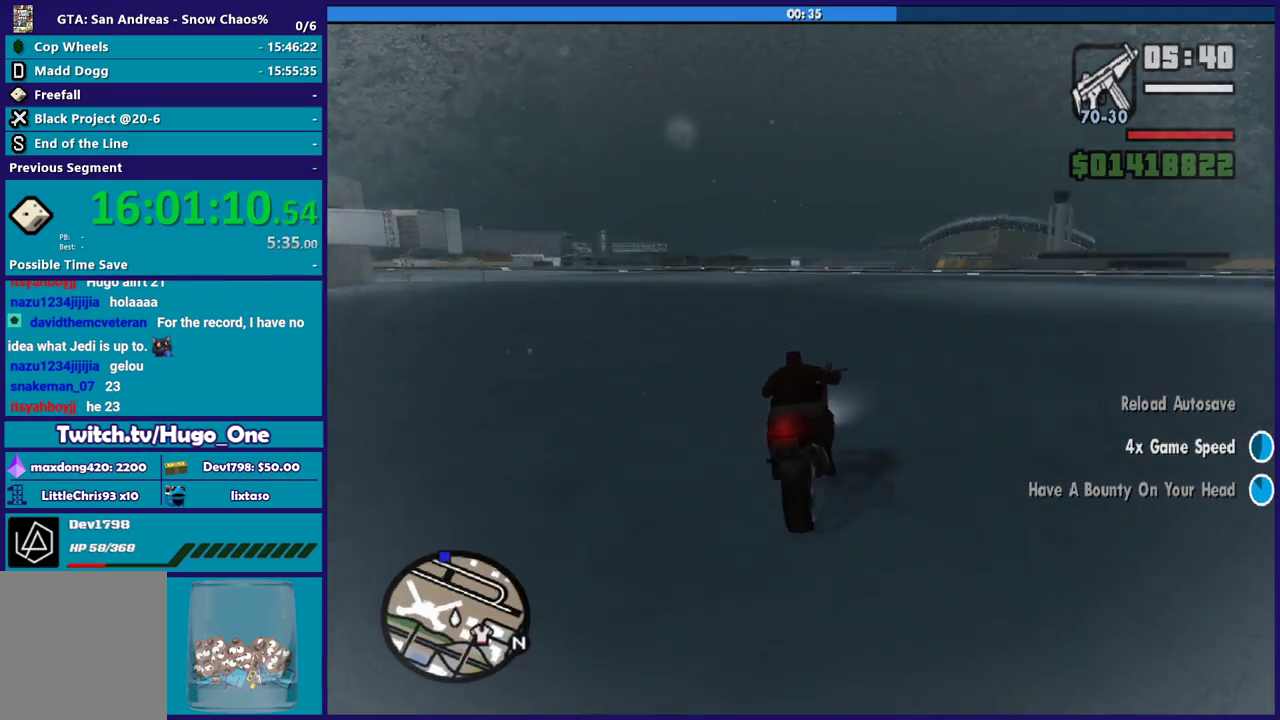
{"buttons": ["R2"], "left_stick": "up-left", "right_stick": "center", "events": [[66, "R2", "up"], [66, "left_stick", "center"], [166, "R2", "down"], [166, "left_stick", "up-left"], [300, "left_stick", "center"], [300, "right_stick", "down-left"], [333, "R2", "up"], [400, "R2", "down"], [400, "left_stick", "up-left"], [433, "right_stick", "center"]]}
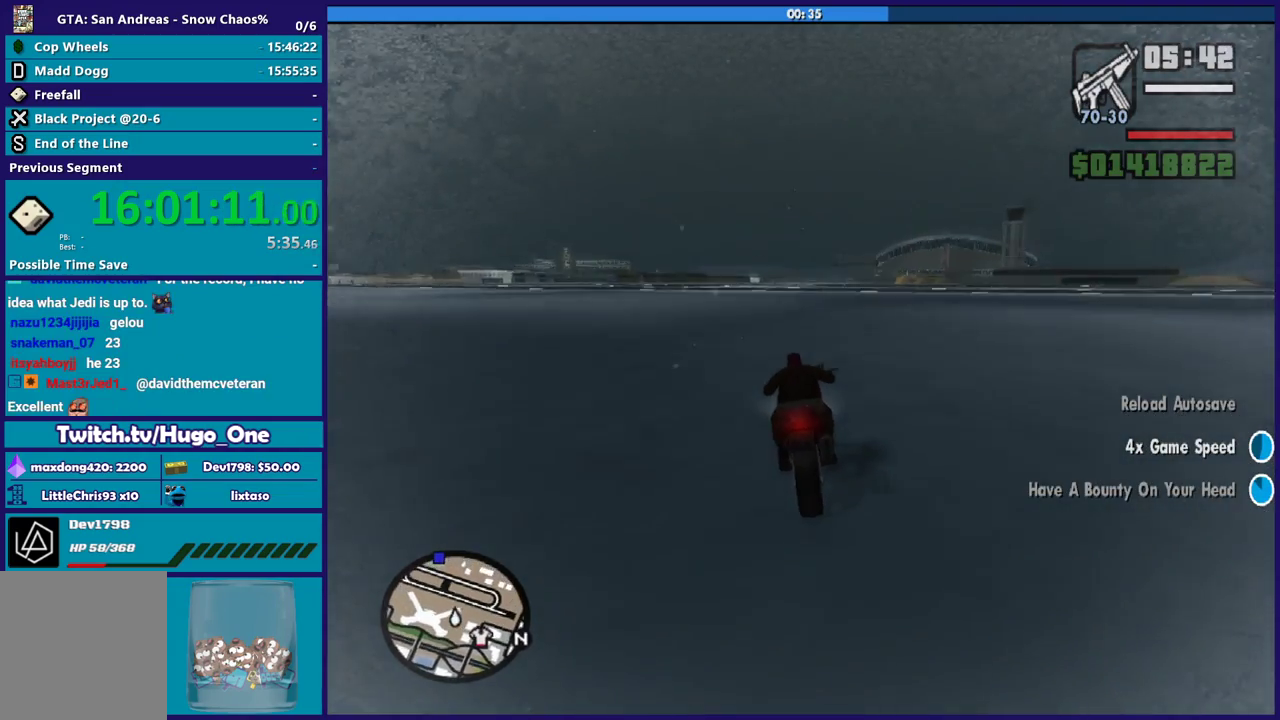
{"buttons": [], "left_stick": "left", "right_stick": "down-left", "events": [[33, "right_stick", "down-left"], [234, "left_stick", "left"], [267, "R2", "up"], [334, "left_stick", "up-left"], [401, "left_stick", "left"]]}
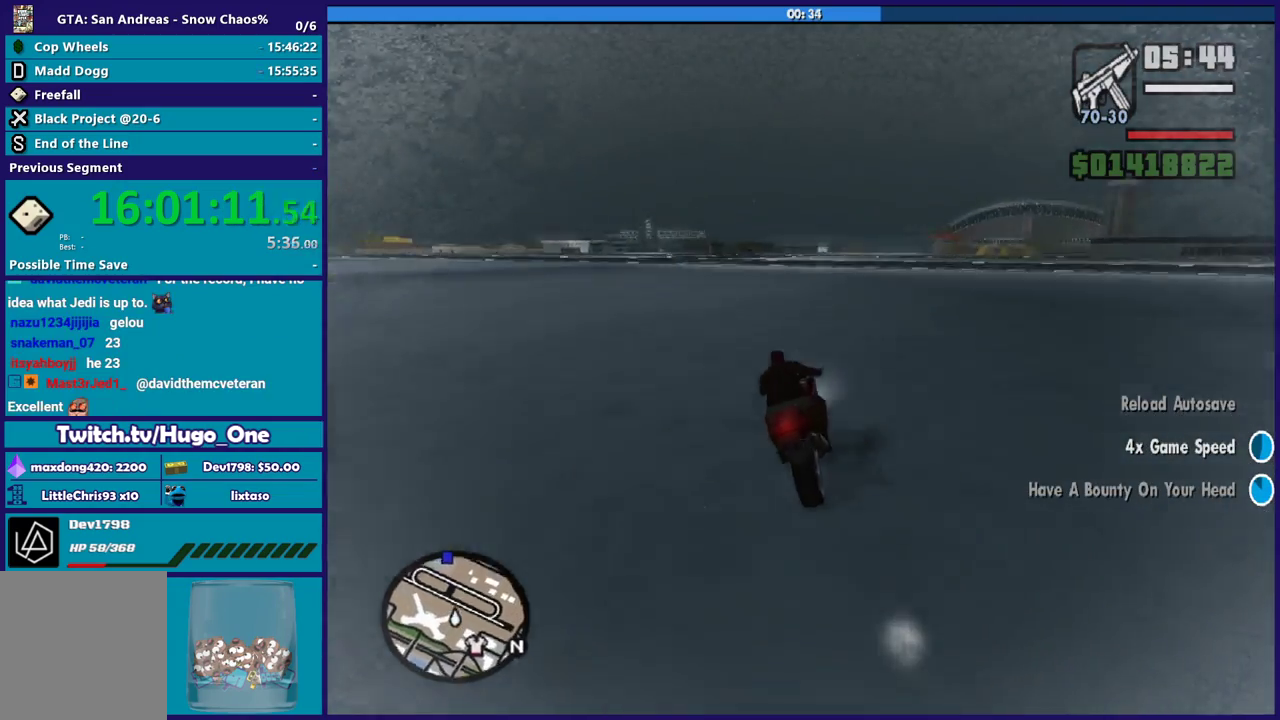
{"buttons": [], "left_stick": "up-left", "right_stick": "center", "events": [[100, "left_stick", "center"], [200, "left_stick", "up-left"], [200, "right_stick", "center"], [300, "left_stick", "left"], [367, "L2", "down"], [367, "left_stick", "center"], [433, "left_stick", "up-right"], [500, "L2", "up"], [500, "left_stick", "up-left"]]}
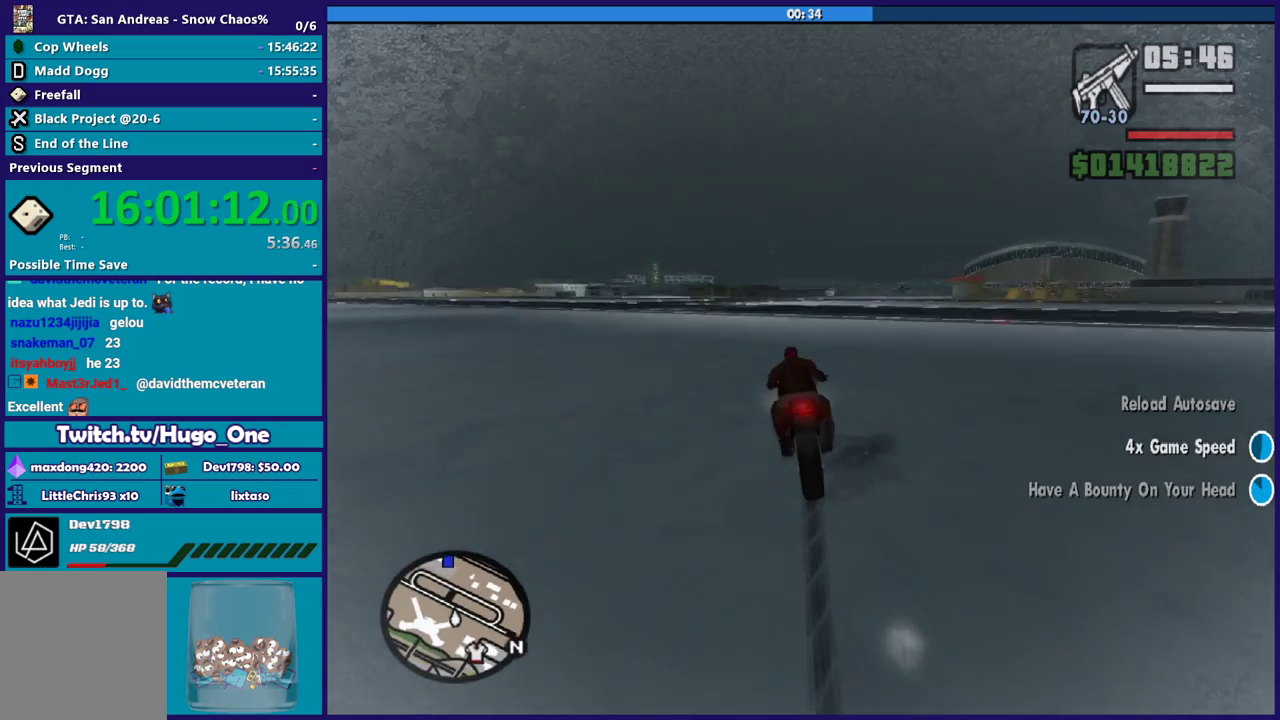
{"buttons": ["L2"], "left_stick": "center", "right_stick": "center", "events": [[134, "left_stick", "right"], [234, "L2", "down"], [267, "left_stick", "up-left"], [334, "left_stick", "center"]]}
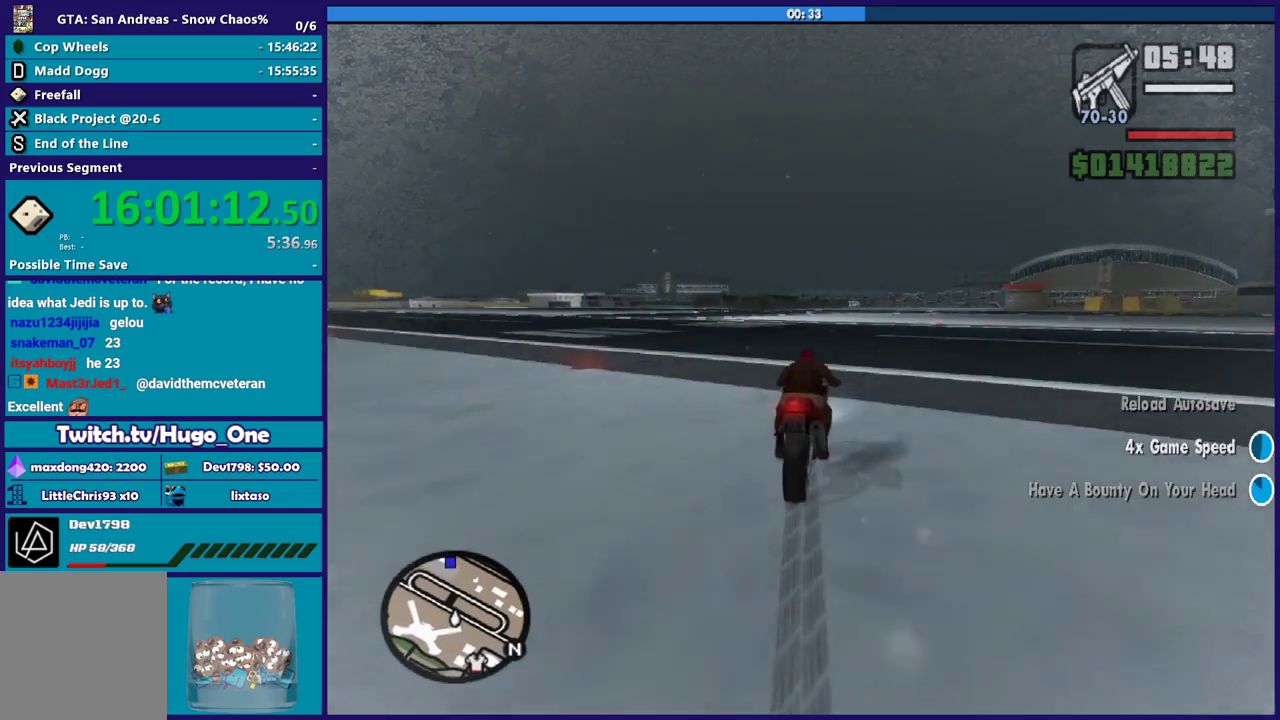
{"buttons": [], "left_stick": "left", "right_stick": "center", "events": [[33, "left_stick", "up-left"], [133, "left_stick", "left"], [200, "L2", "up"]]}
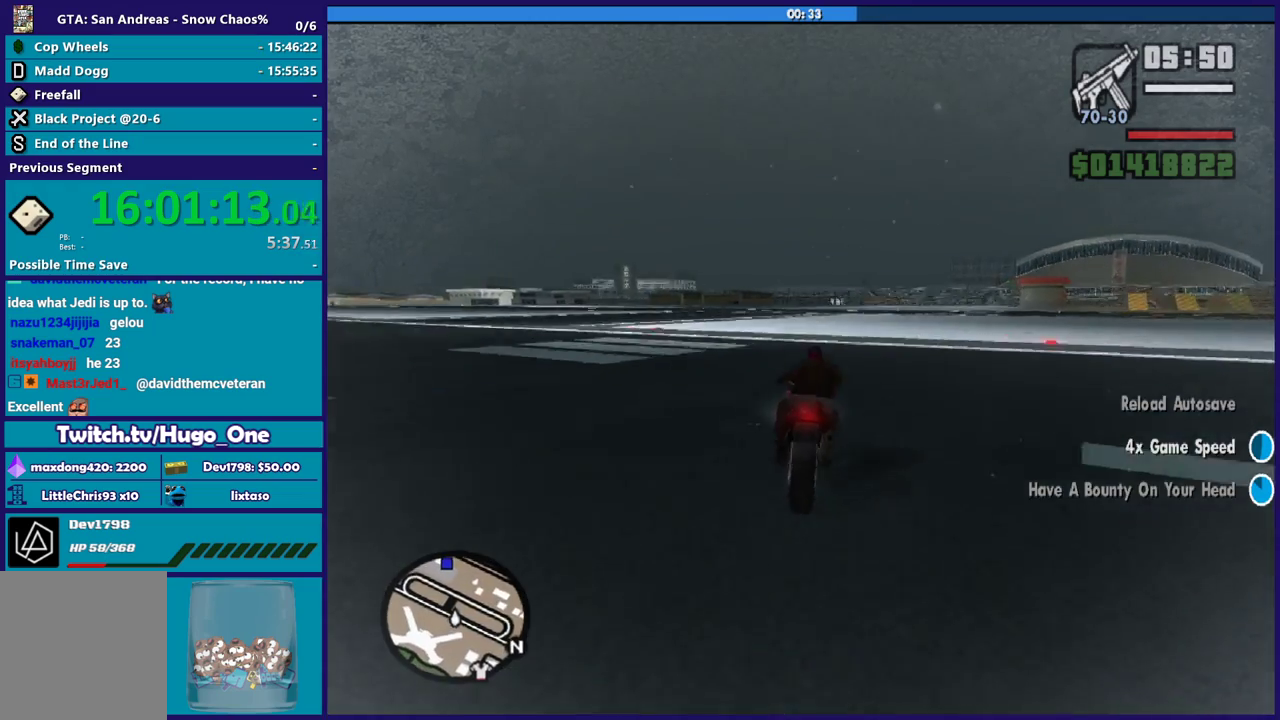
{"buttons": [], "left_stick": "right", "right_stick": "center", "events": [[134, "left_stick", "right"], [200, "left_stick", "left"], [367, "left_stick", "right"], [401, "right_stick", "down"], [501, "right_stick", "center"]]}
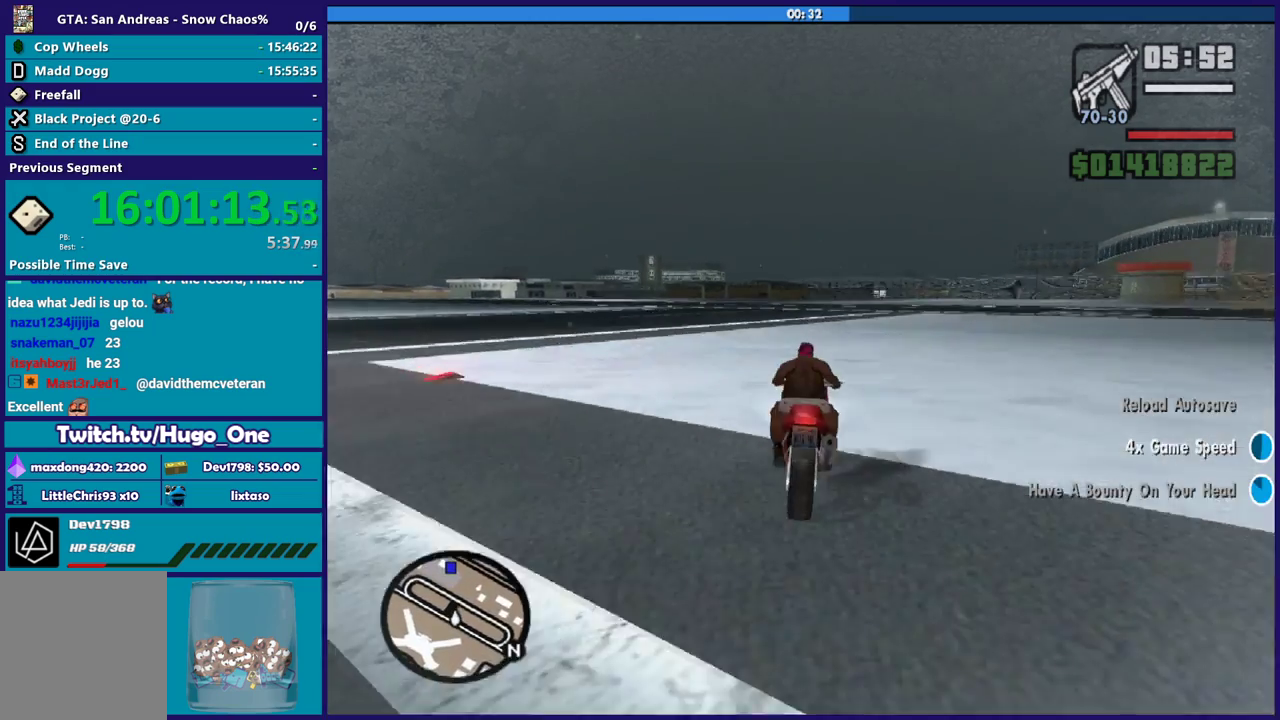
{"buttons": ["R2"], "left_stick": "left", "right_stick": "center", "events": [[33, "left_stick", "left"], [66, "R2", "down"]]}
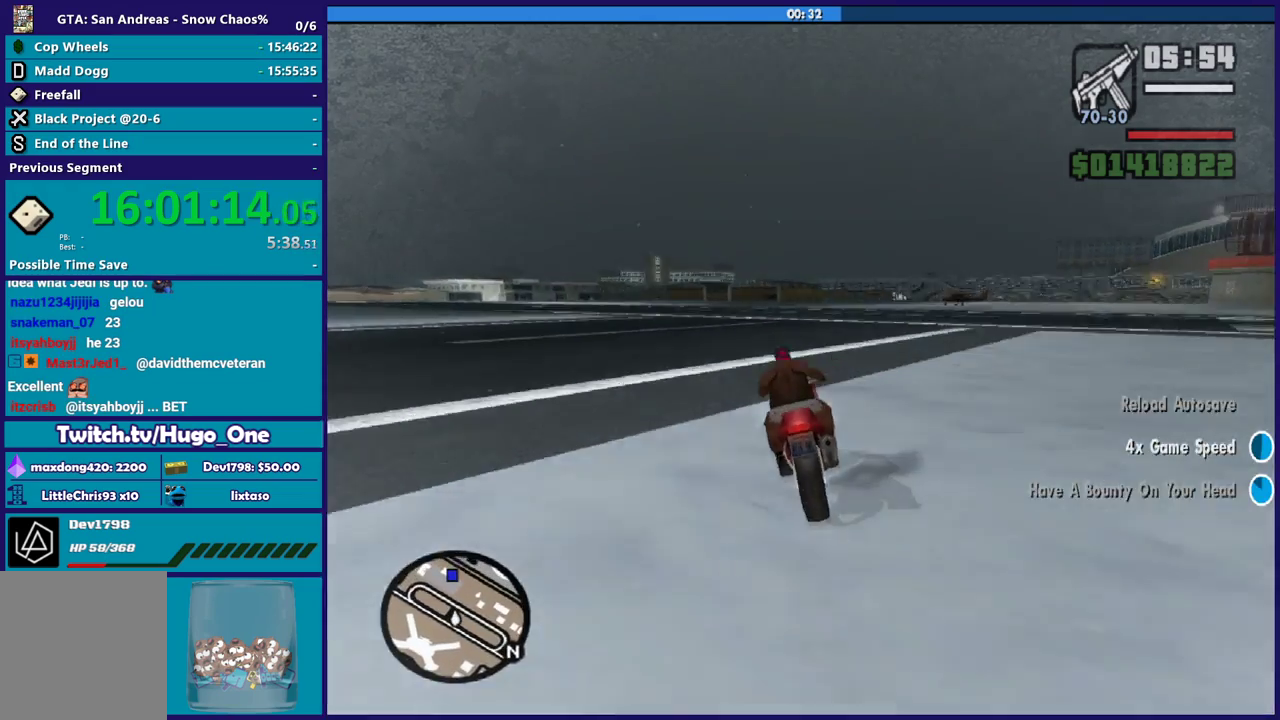
{"buttons": ["R2"], "left_stick": "left", "right_stick": "down-left", "events": [[67, "left_stick", "center"], [100, "right_stick", "down-left"], [134, "left_stick", "left"]]}
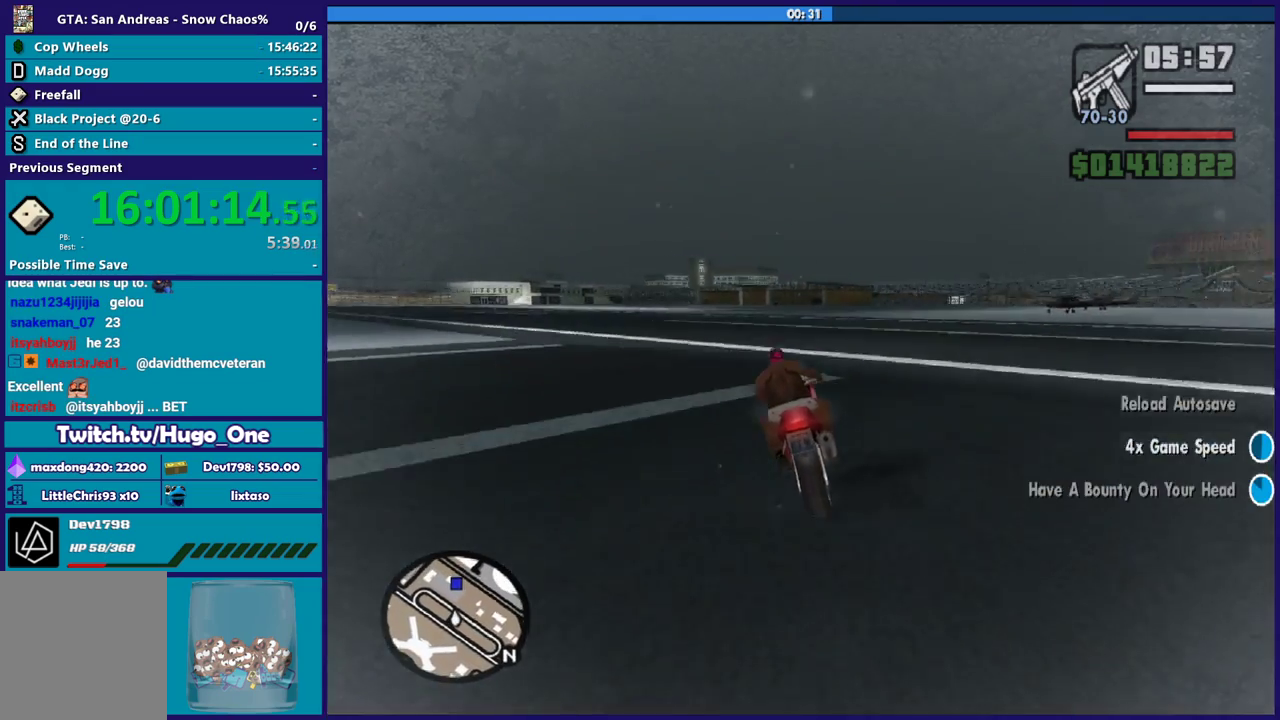
{"buttons": ["R2"], "left_stick": "left", "right_stick": "center", "events": [[133, "R2", "up"], [267, "left_stick", "center"], [367, "R2", "down"], [367, "left_stick", "left"], [433, "right_stick", "center"]]}
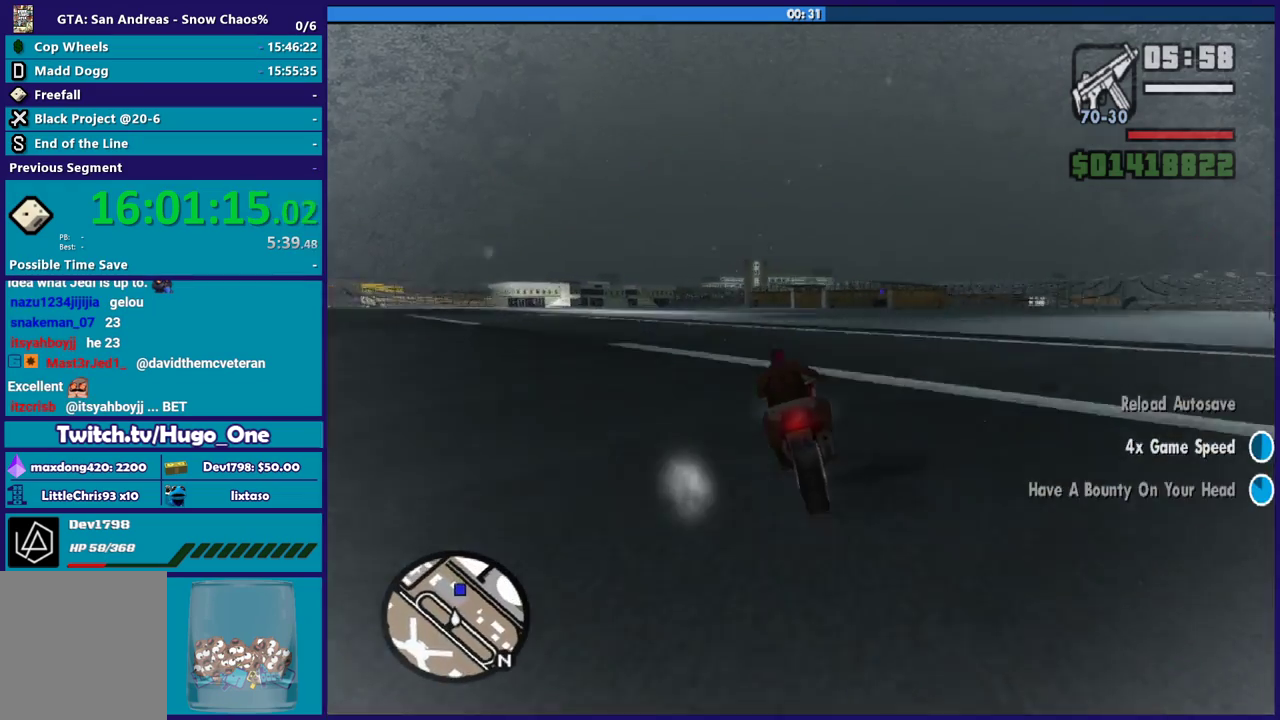
{"buttons": [], "left_stick": "up-left", "right_stick": "center", "events": [[67, "left_stick", "up-left"], [134, "left_stick", "center"], [267, "left_stick", "right"], [401, "R2", "up"], [434, "left_stick", "center"], [501, "left_stick", "up-left"]]}
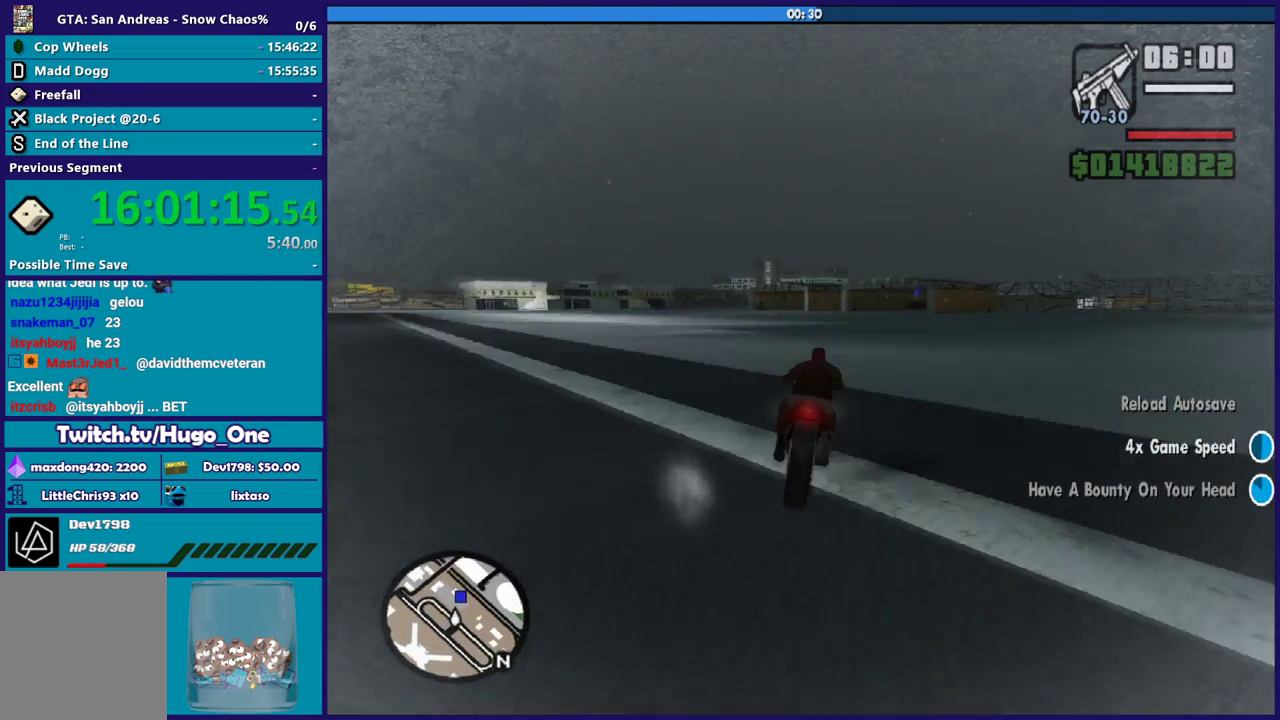
{"buttons": ["R2"], "left_stick": "right", "right_stick": "down-right", "events": [[100, "R2", "down"], [200, "left_stick", "right"], [433, "right_stick", "down-right"]]}
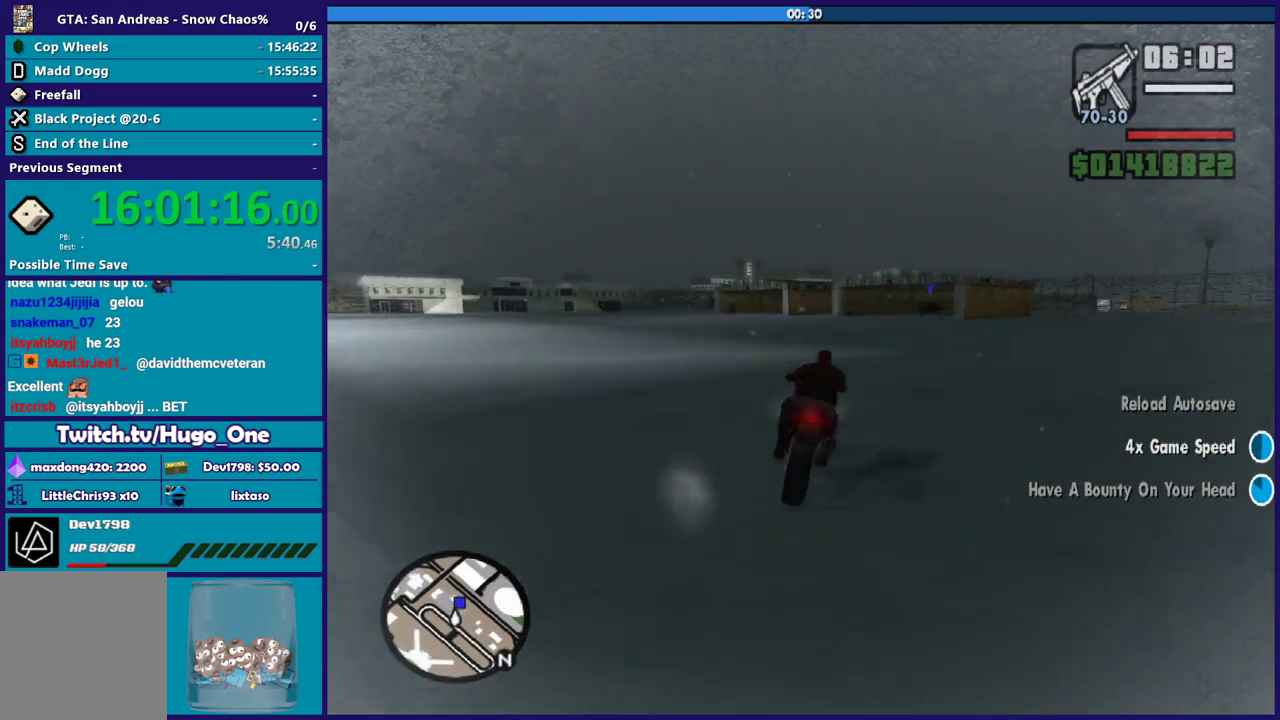
{"buttons": ["R2"], "left_stick": "right", "right_stick": "down", "events": [[34, "left_stick", "center"], [134, "left_stick", "right"], [200, "right_stick", "down"], [401, "right_stick", "down-right"], [467, "right_stick", "down"]]}
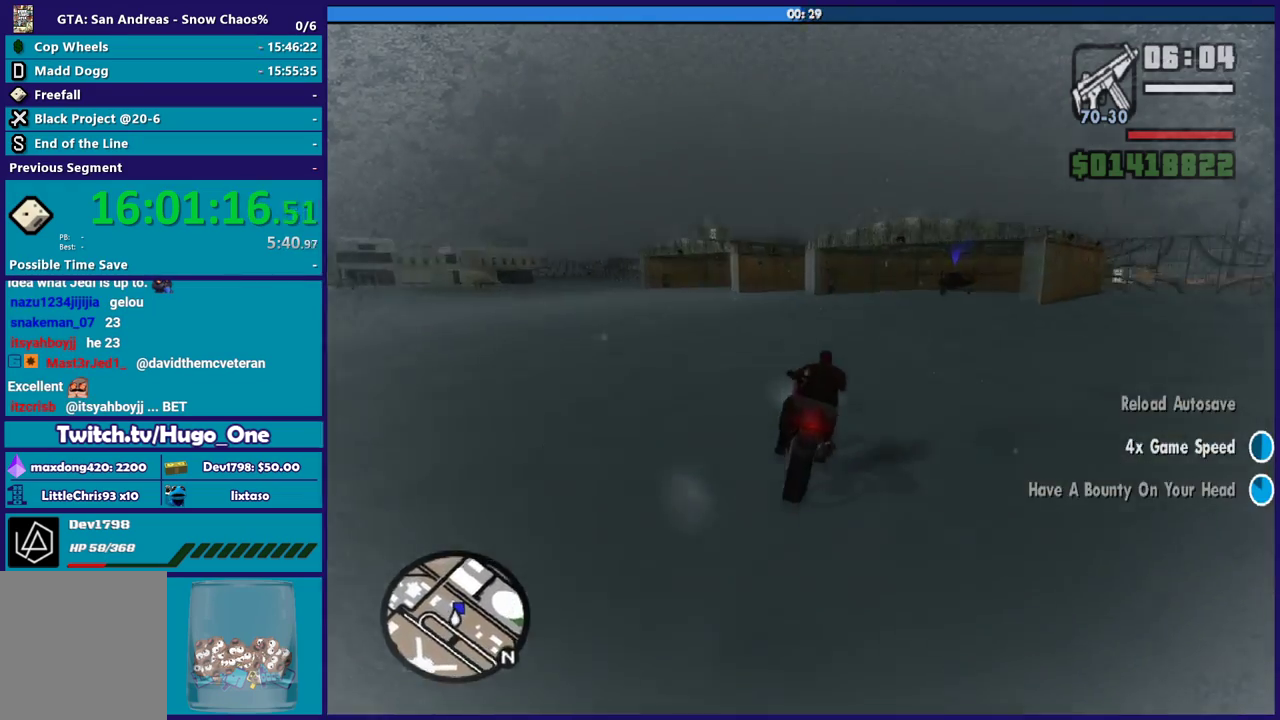
{"buttons": [], "left_stick": "right", "right_stick": "center", "events": [[133, "right_stick", "center"], [333, "R2", "up"], [333, "Y", "down"], [467, "Y", "up"]]}
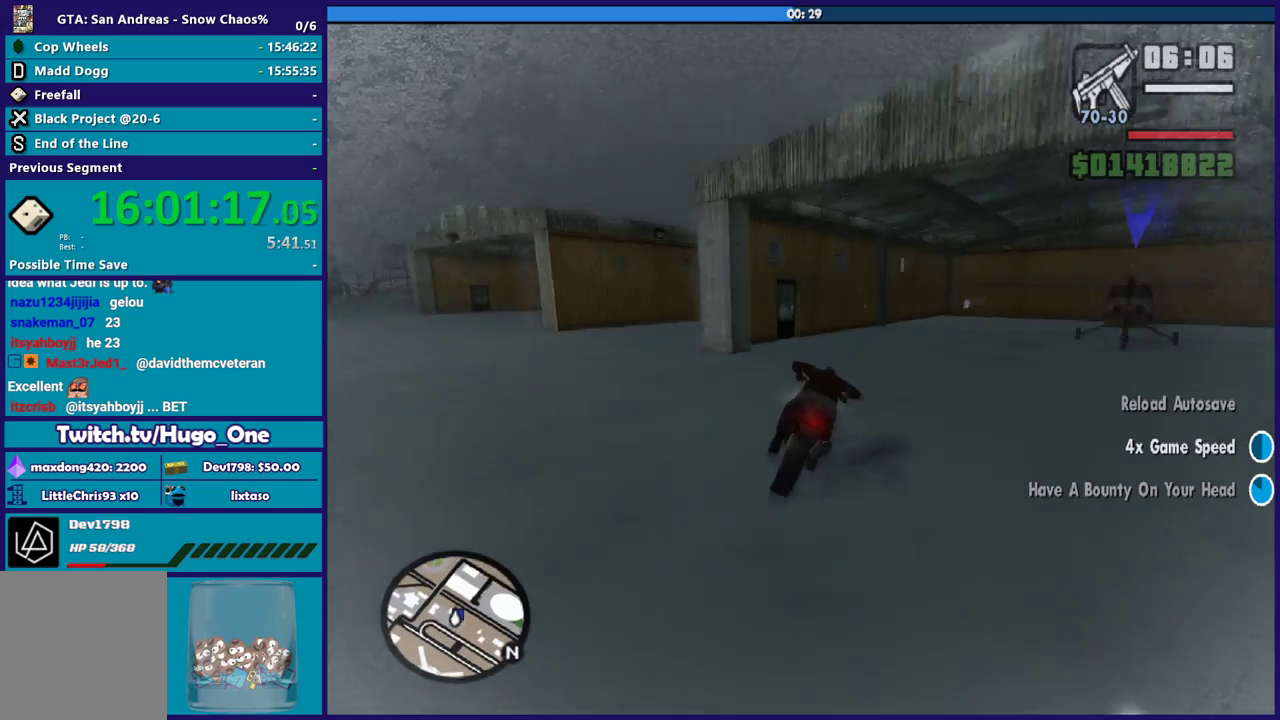
{"buttons": [], "left_stick": "center", "right_stick": "down", "events": [[33, "Y", "down"], [33, "left_stick", "center"], [167, "Y", "up"], [234, "Y", "down"], [334, "Y", "up"], [501, "right_stick", "down"]]}